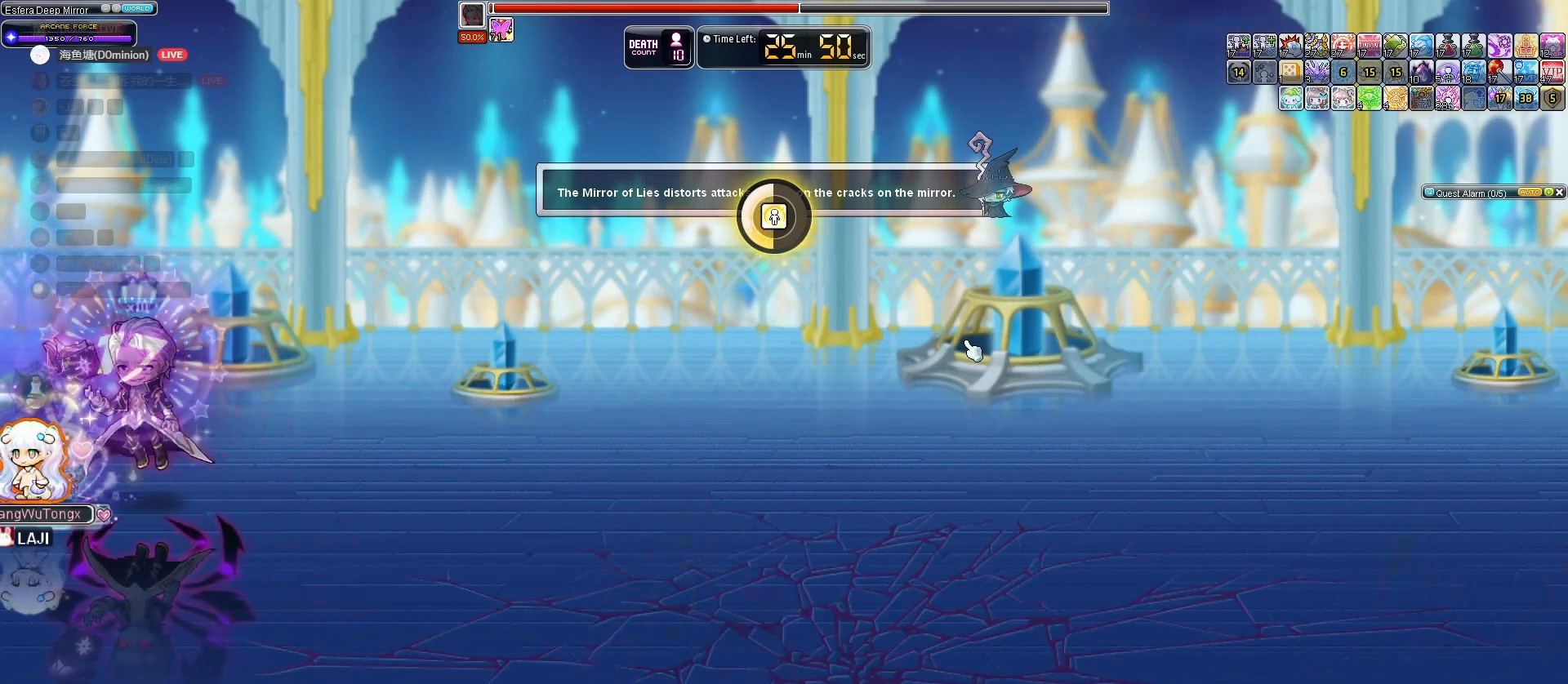
Gameplay with keyboard; each line is a JSON object with the keys held at the frame after it. "events" lists presses ("down") and releases ("up") of "down", "left", "right" and "up" between this image and that frame as [ms after this image, input, new state], when the widget could be followed in between. No other keys are recorded. Mouse input is not recorded.
{"keys": ["right"], "events": [[367, "right", "down"]]}
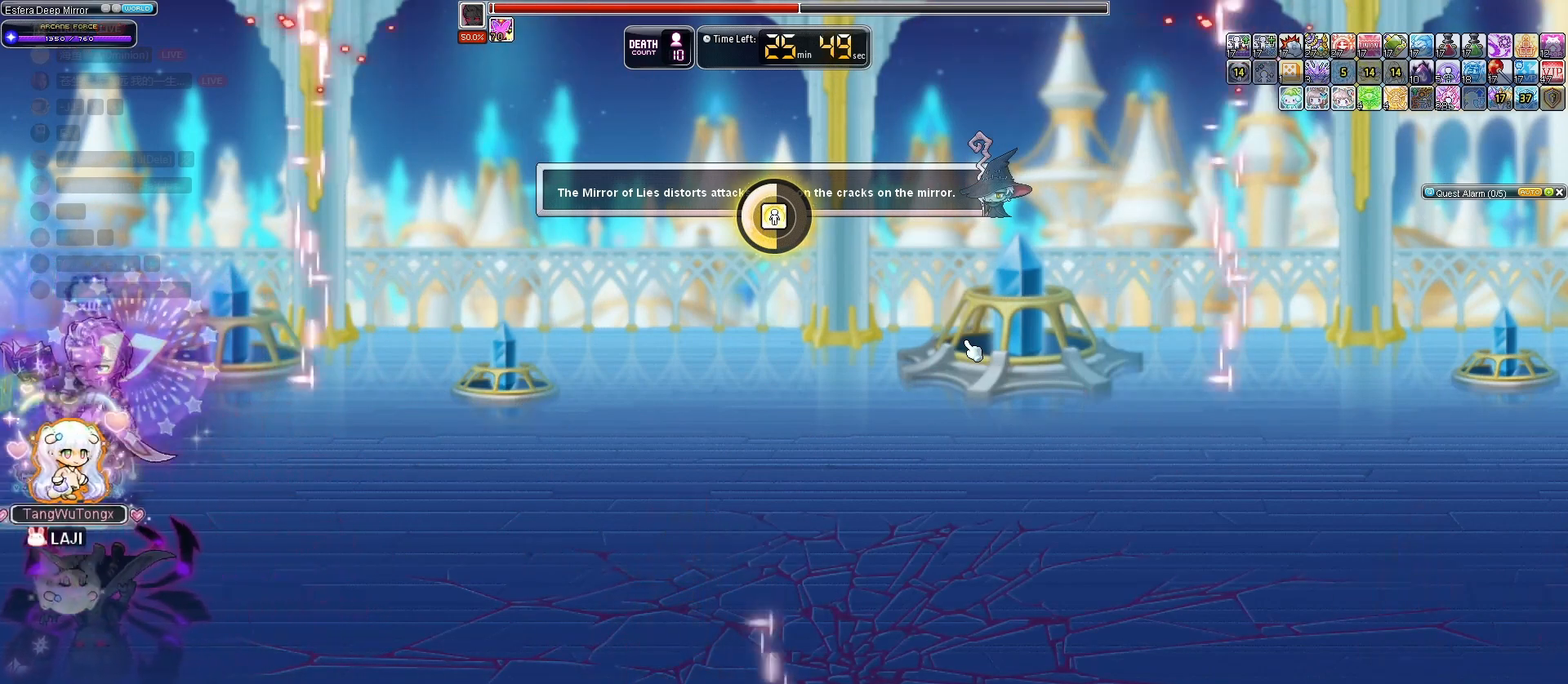
{"keys": ["right"], "events": []}
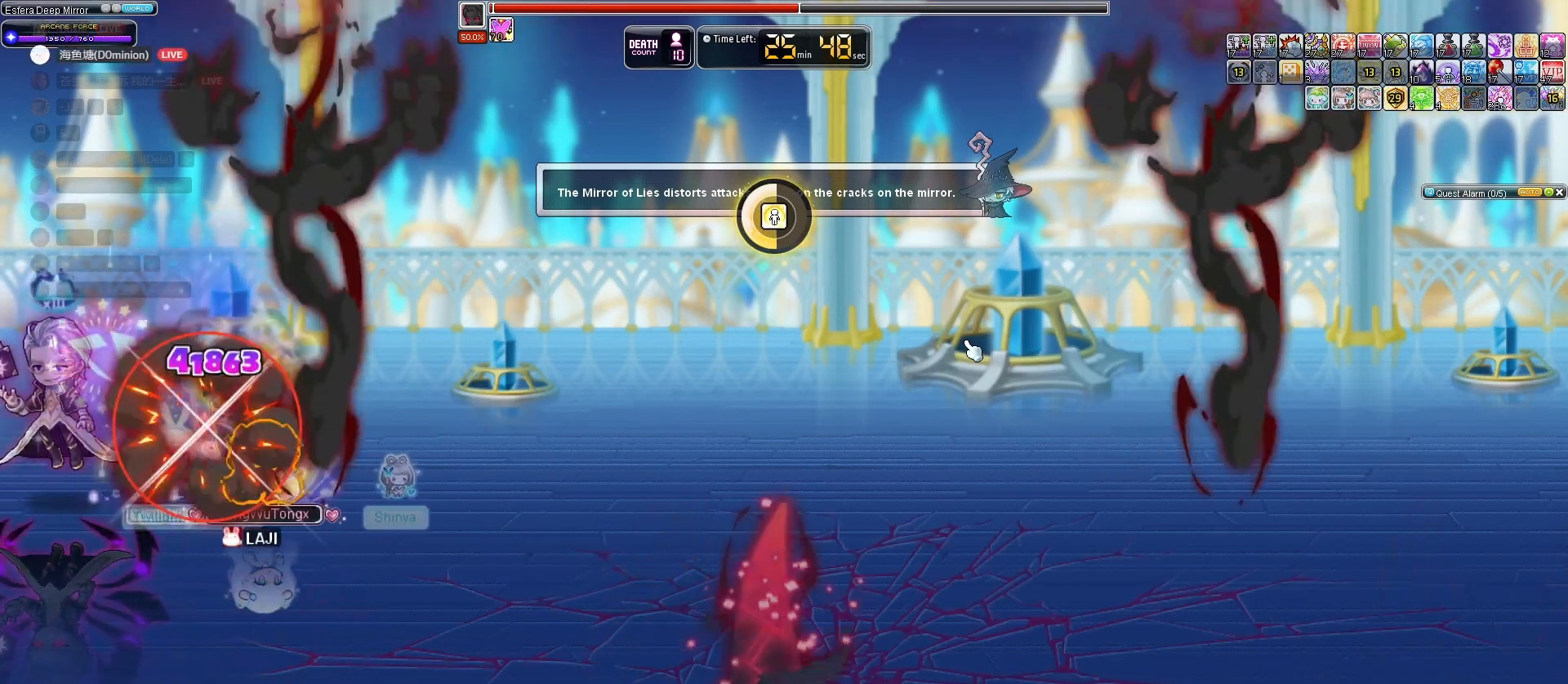
{"keys": [], "events": [[500, "right", "up"]]}
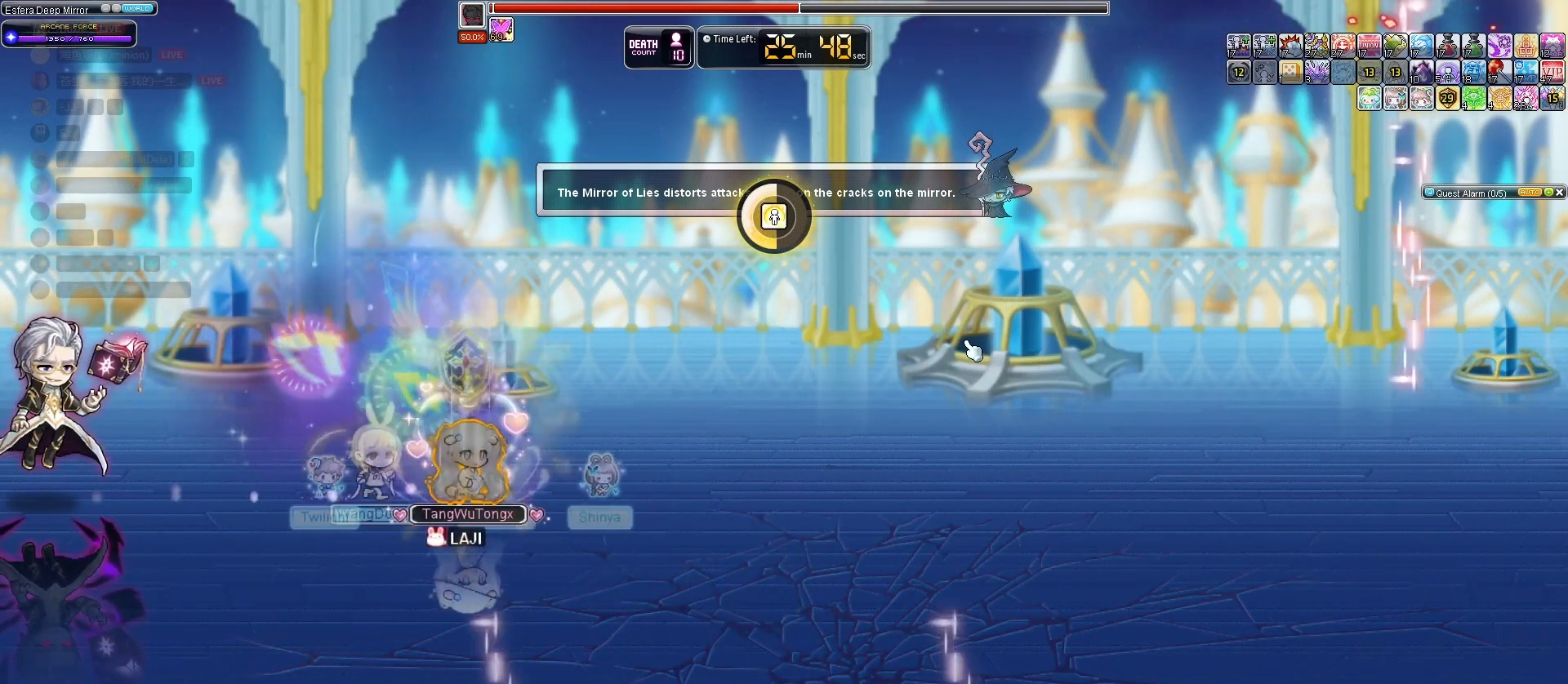
{"keys": ["right"], "events": [[433, "right", "down"]]}
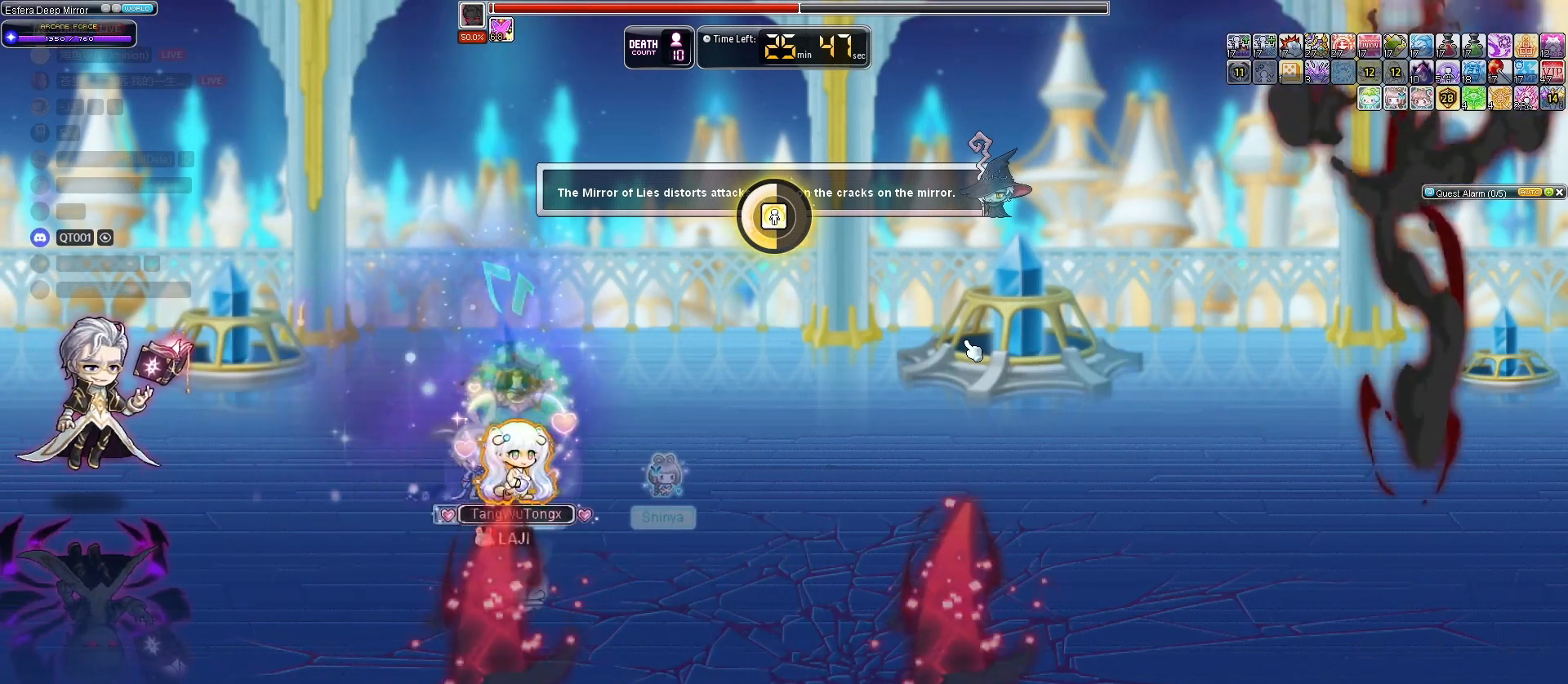
{"keys": [], "events": [[167, "right", "up"]]}
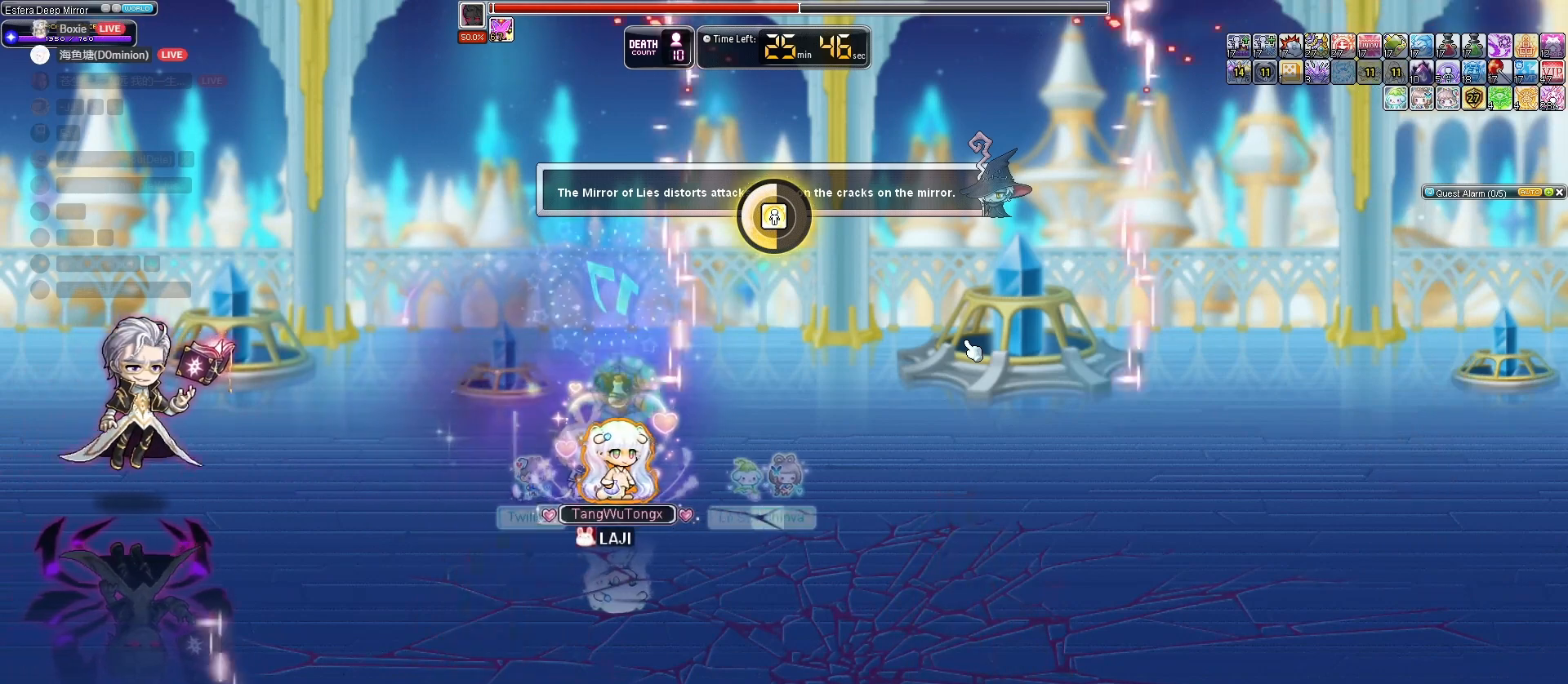
{"keys": ["left"], "events": [[200, "right", "down"], [400, "left", "down"], [400, "right", "up"]]}
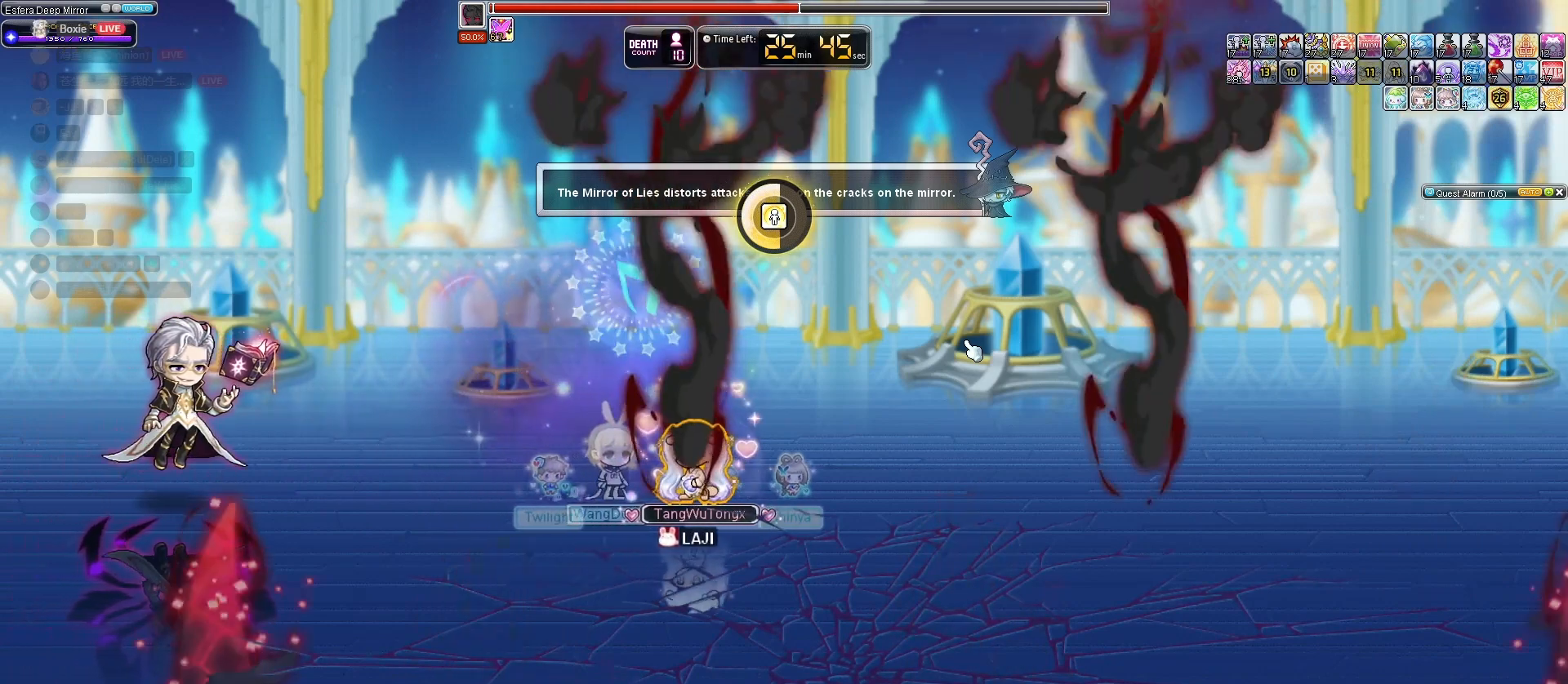
{"keys": ["right"], "events": [[433, "left", "up"], [467, "right", "down"]]}
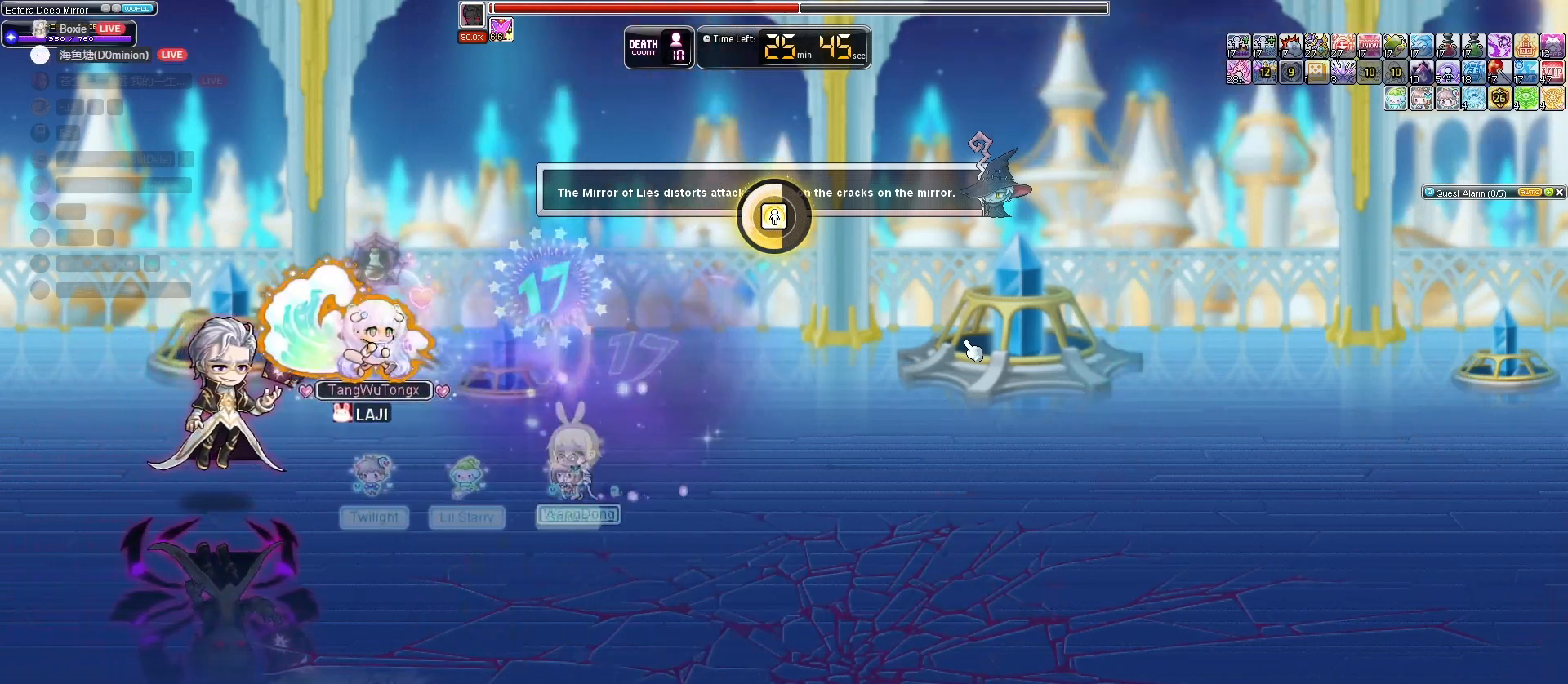
{"keys": ["right"], "events": [[200, "right", "up"], [467, "right", "down"]]}
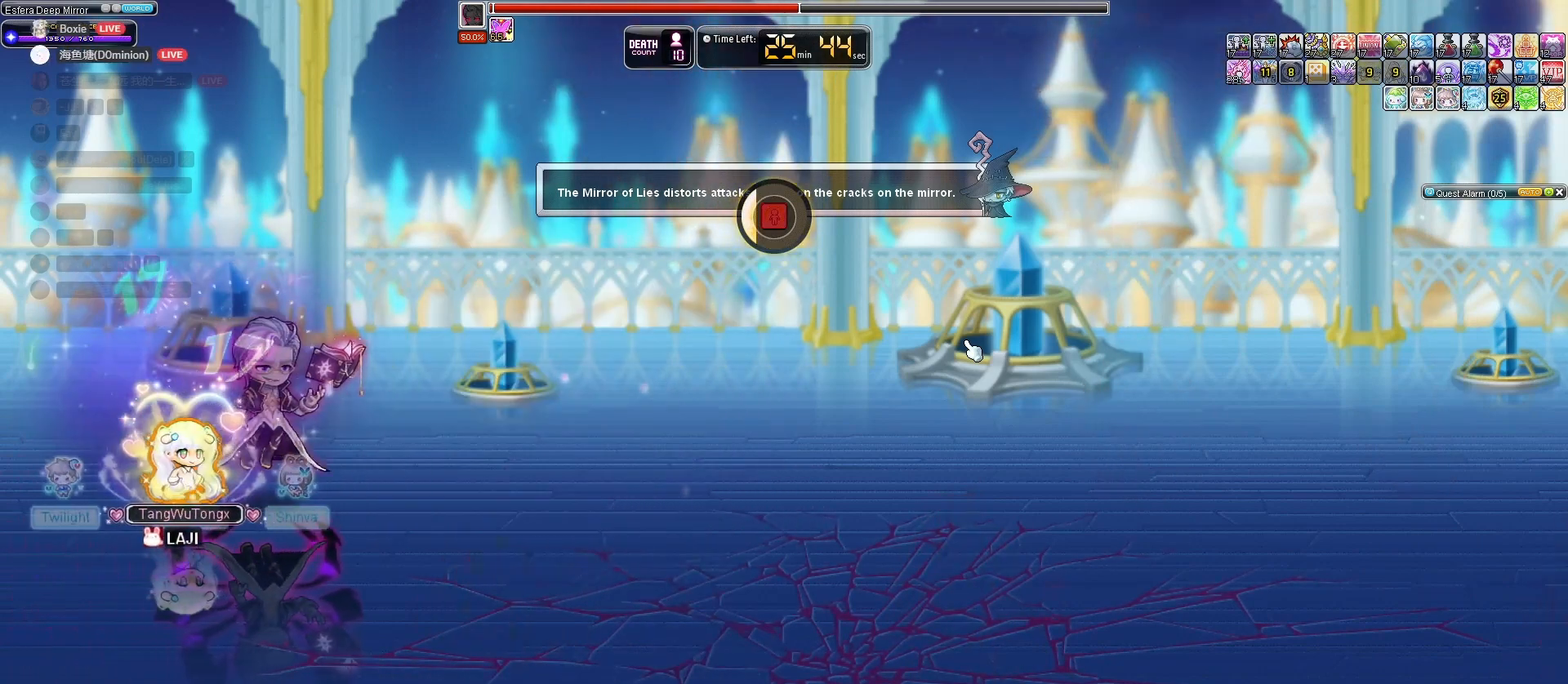
{"keys": [], "events": [[100, "right", "up"], [367, "left", "down"], [433, "left", "up"]]}
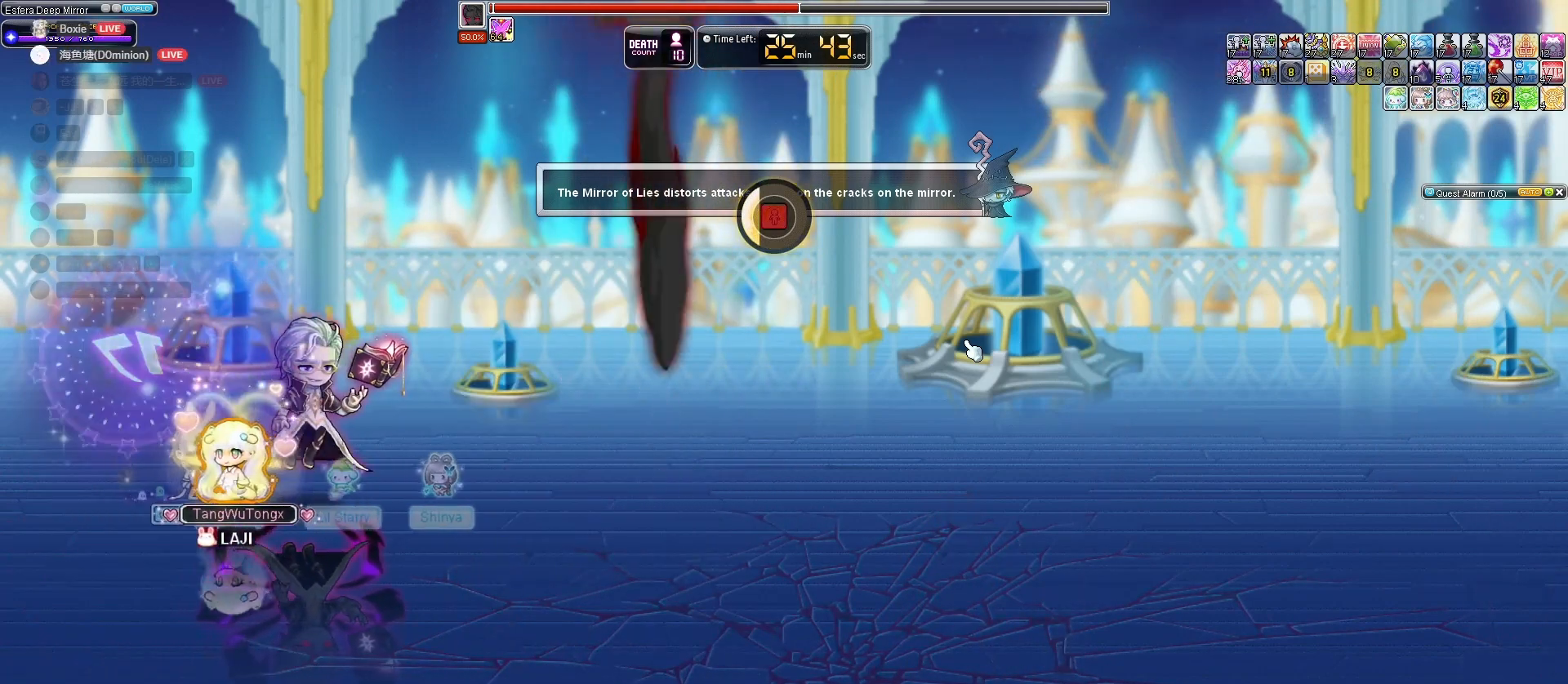
{"keys": ["right"], "events": [[67, "right", "down"]]}
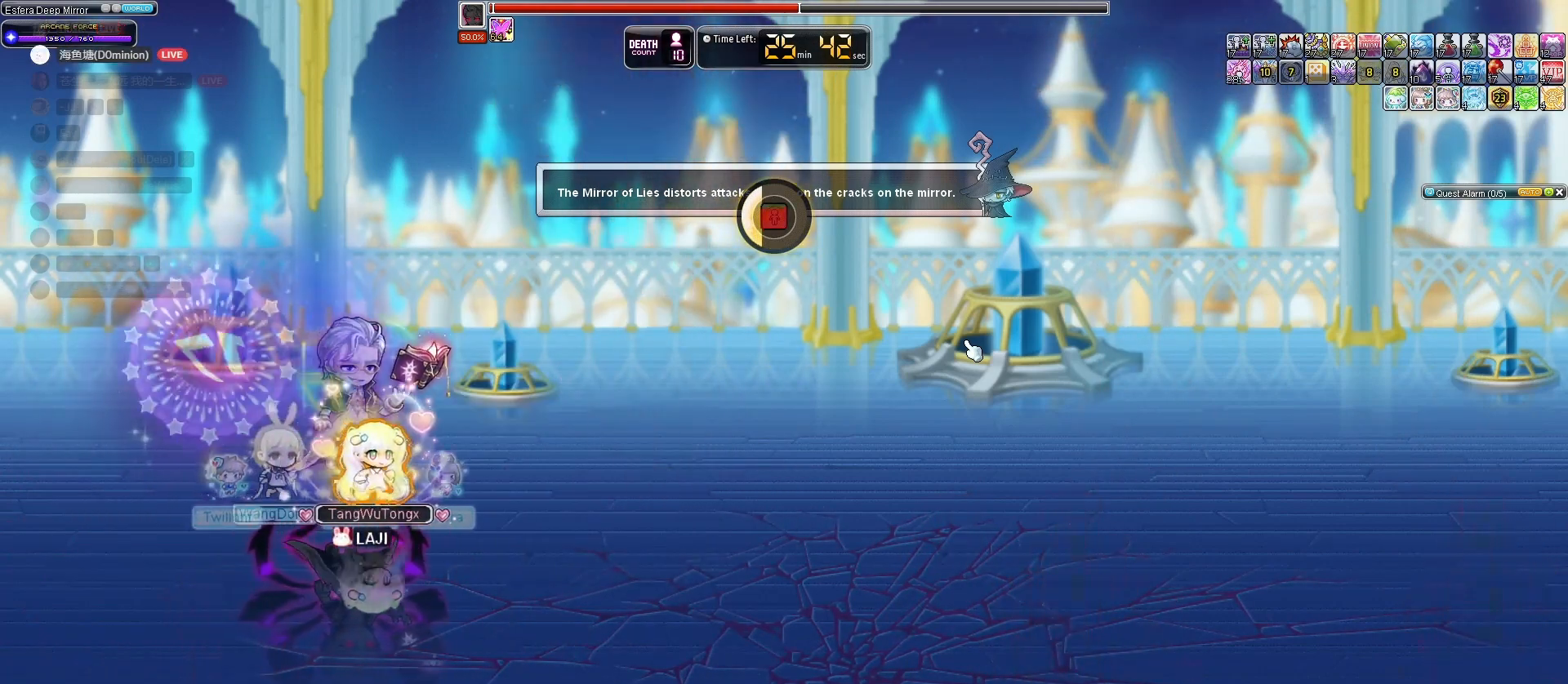
{"keys": [], "events": [[33, "right", "up"], [300, "right", "down"], [333, "right", "up"]]}
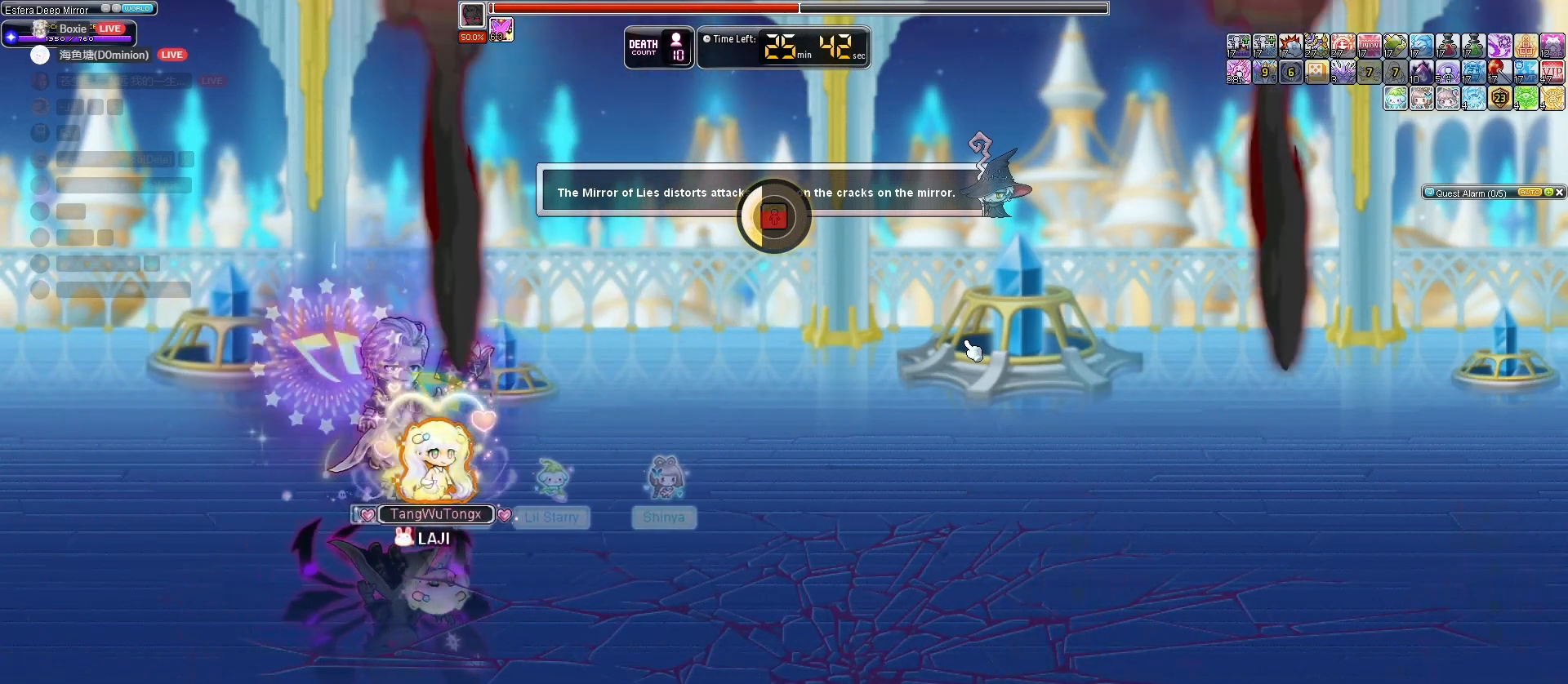
{"keys": [], "events": [[67, "right", "down"], [467, "right", "up"]]}
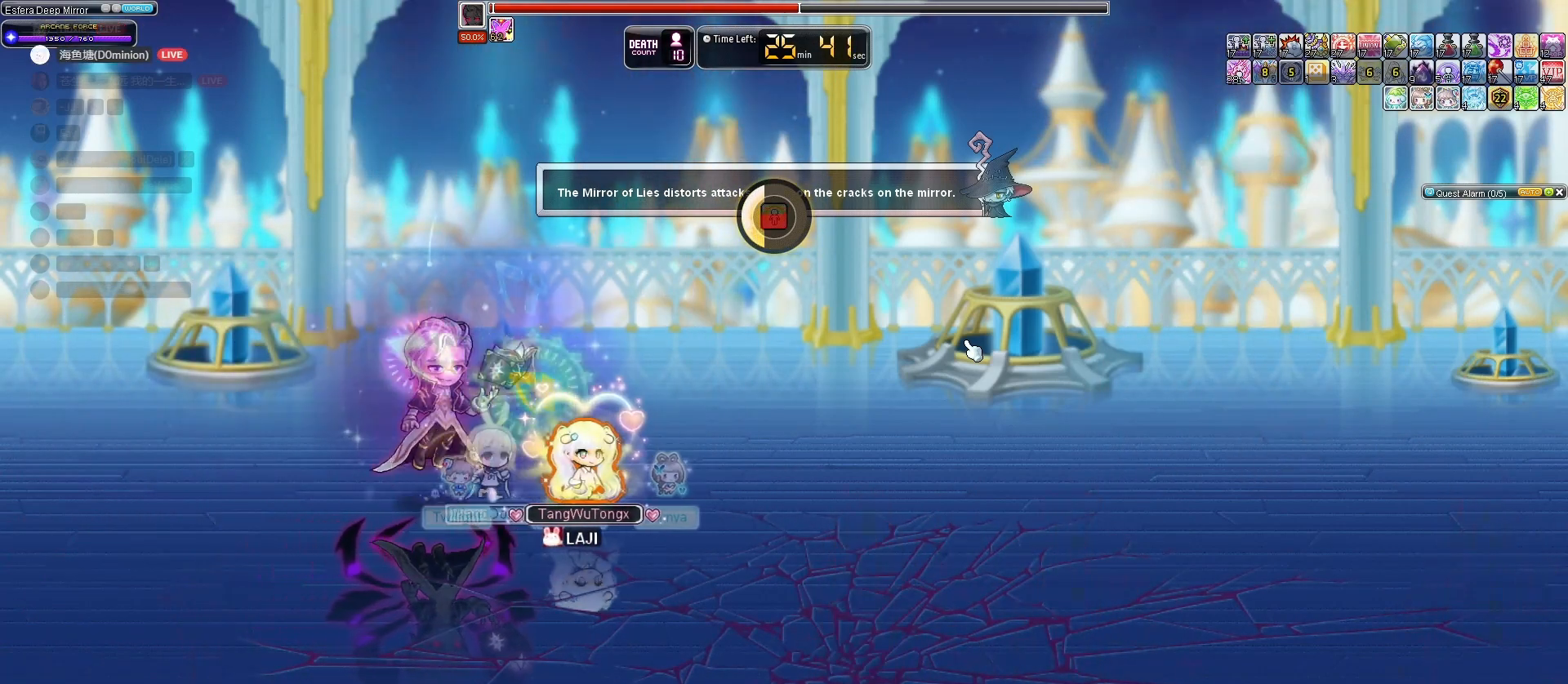
{"keys": ["left"], "events": [[300, "left", "down"], [400, "left", "up"], [467, "left", "down"]]}
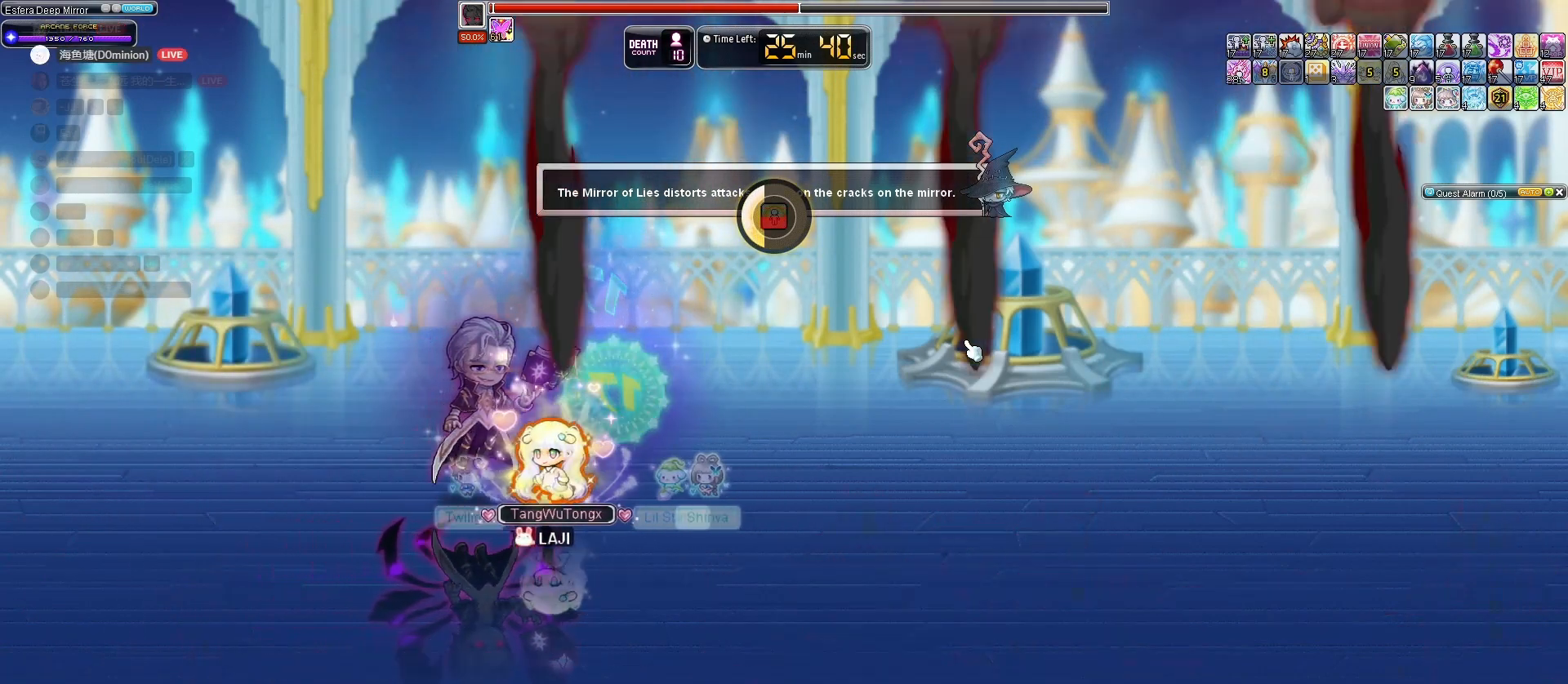
{"keys": ["left"], "events": []}
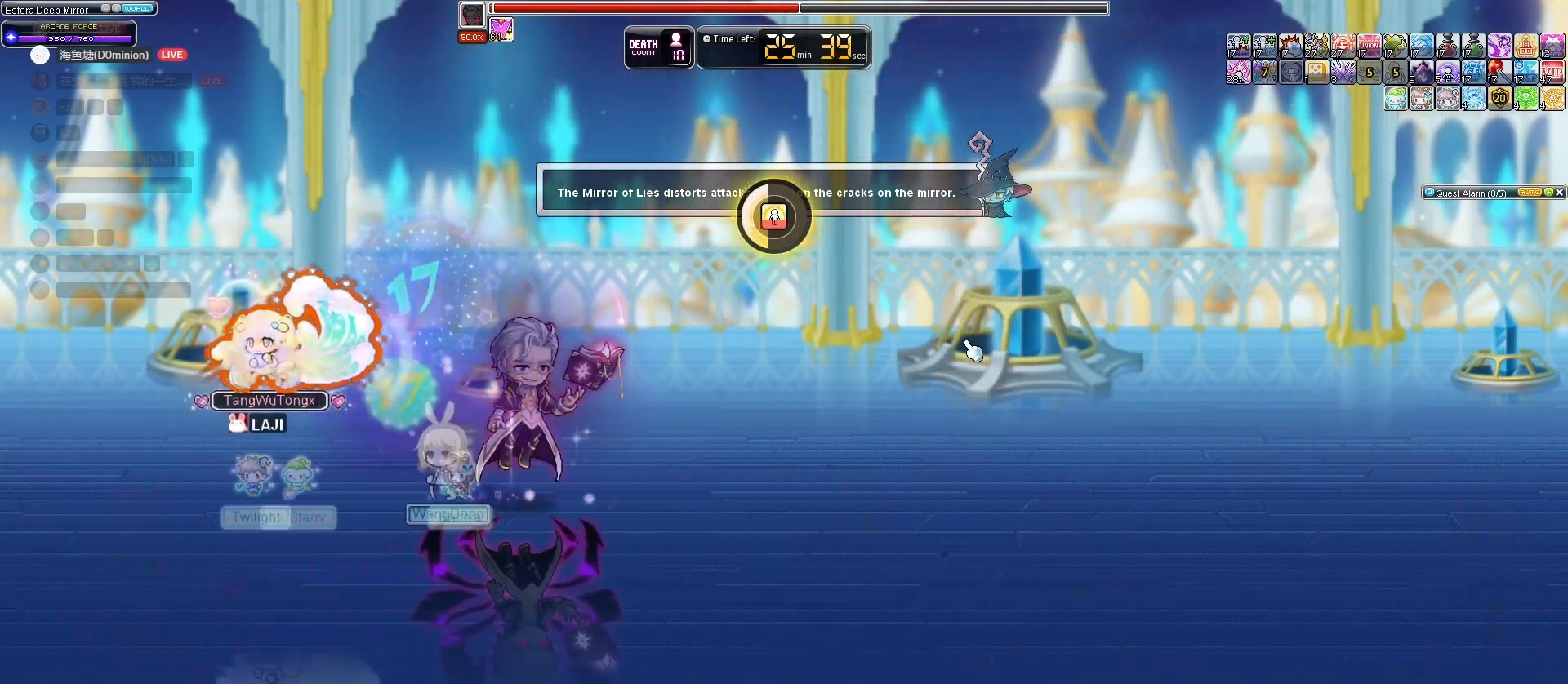
{"keys": [], "events": [[167, "left", "up"], [267, "left", "down"], [400, "left", "up"]]}
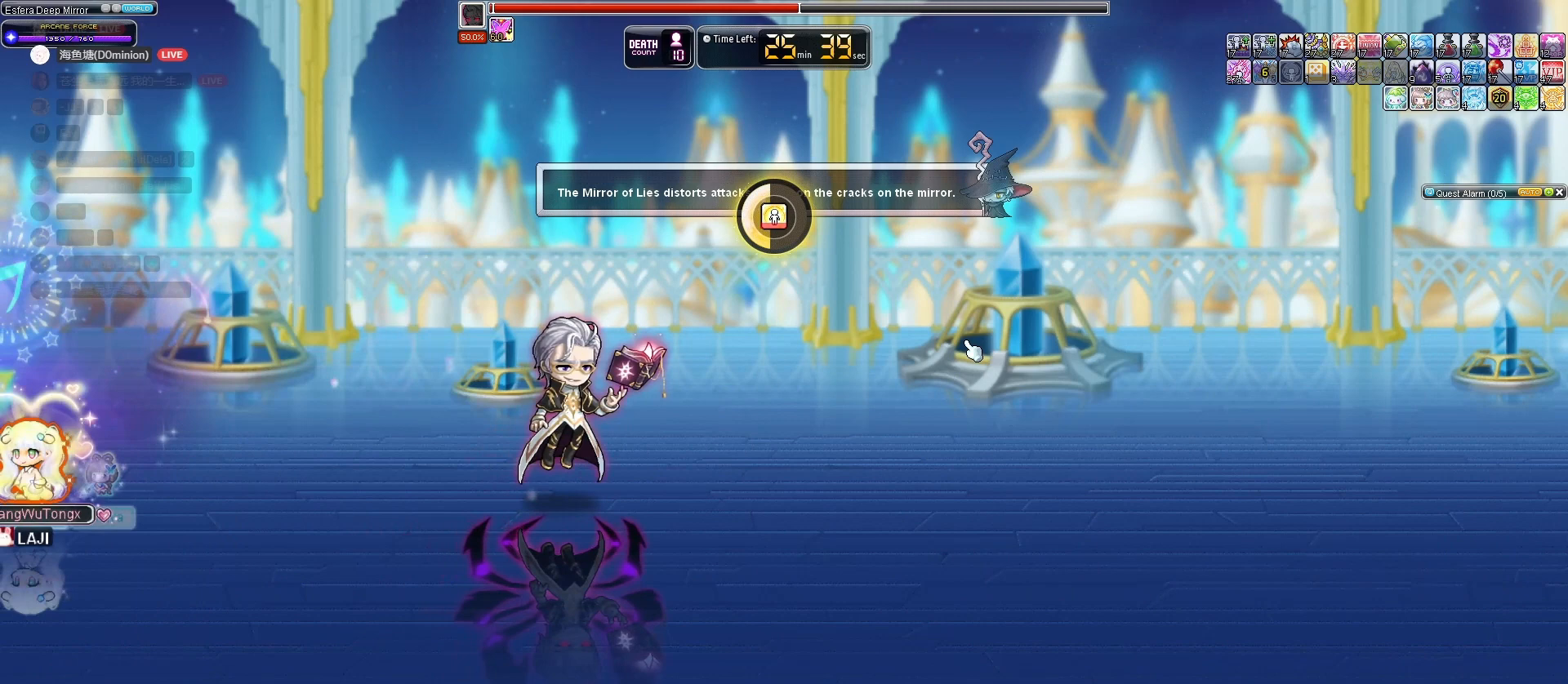
{"keys": [], "events": []}
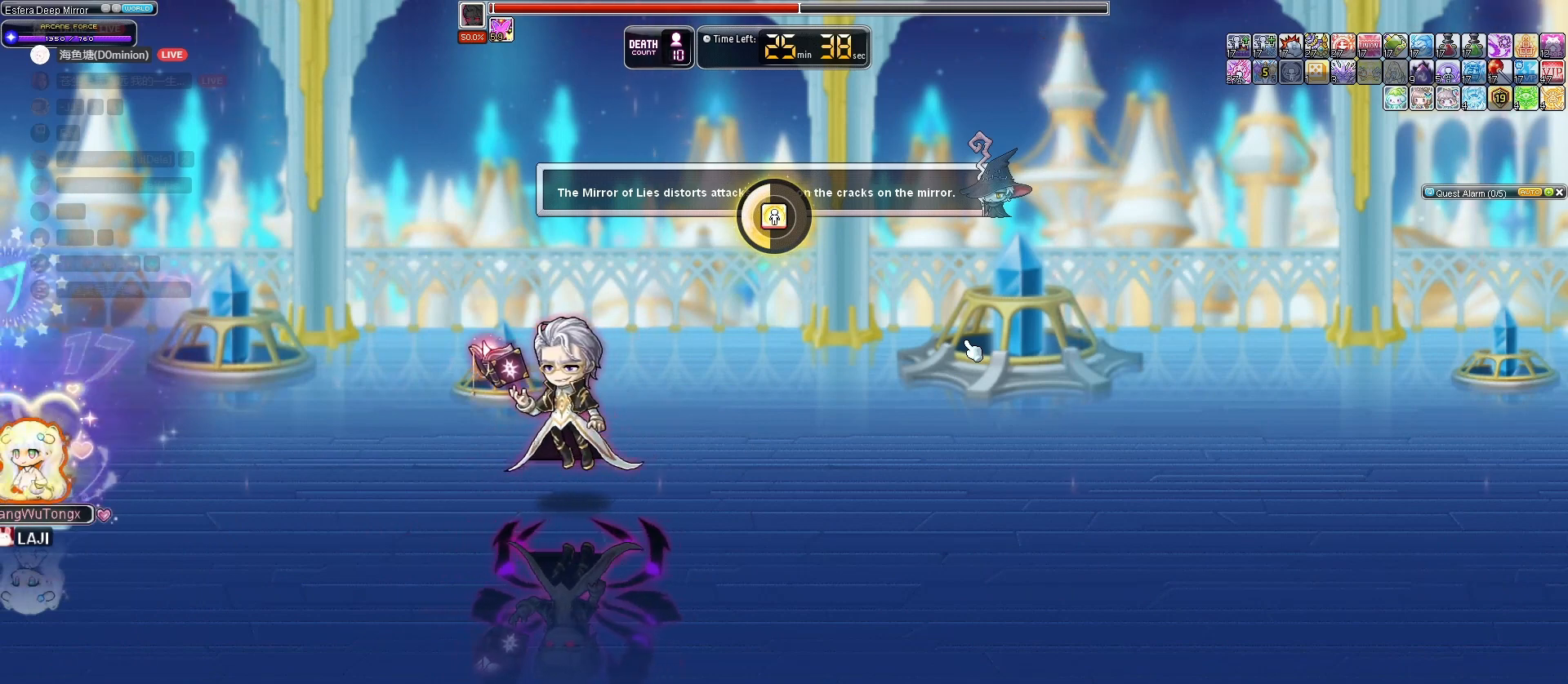
{"keys": [], "events": []}
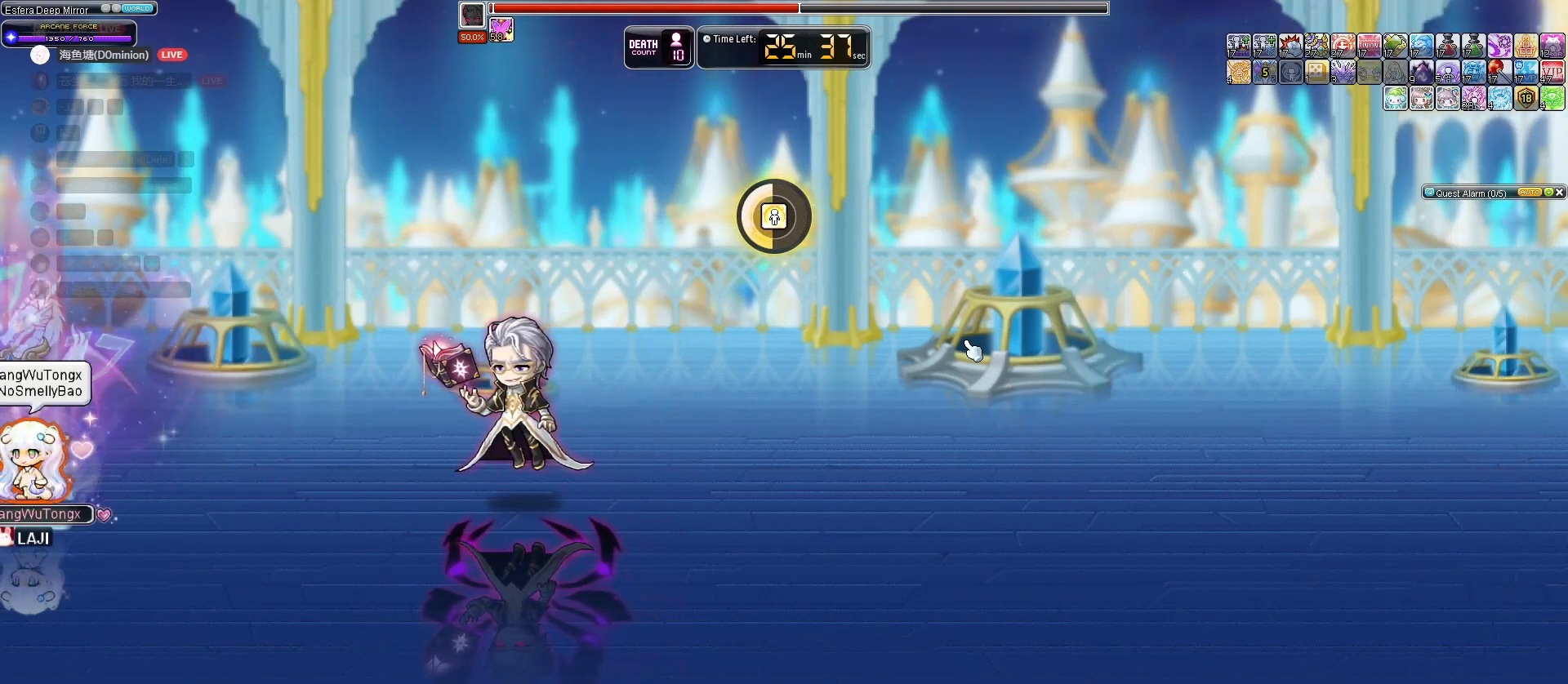
{"keys": [], "events": []}
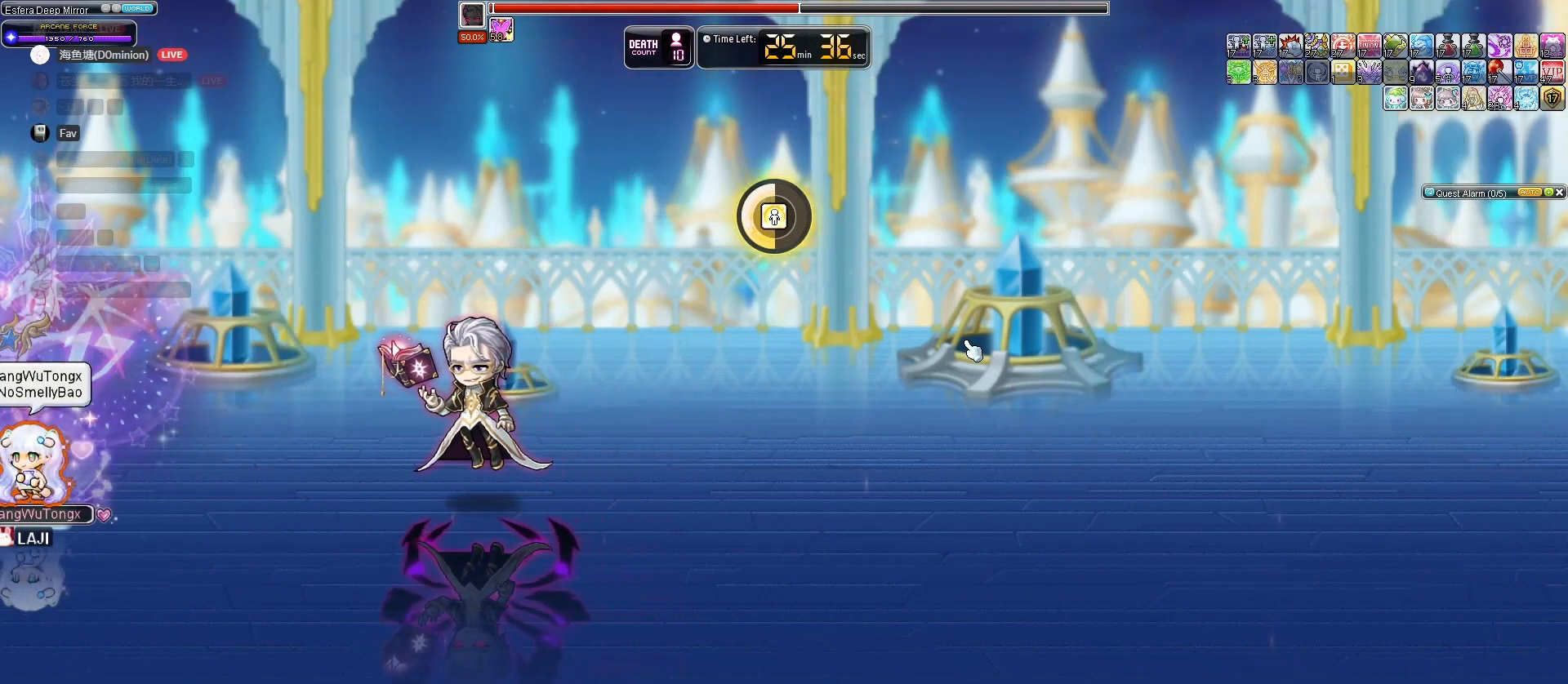
{"keys": [], "events": []}
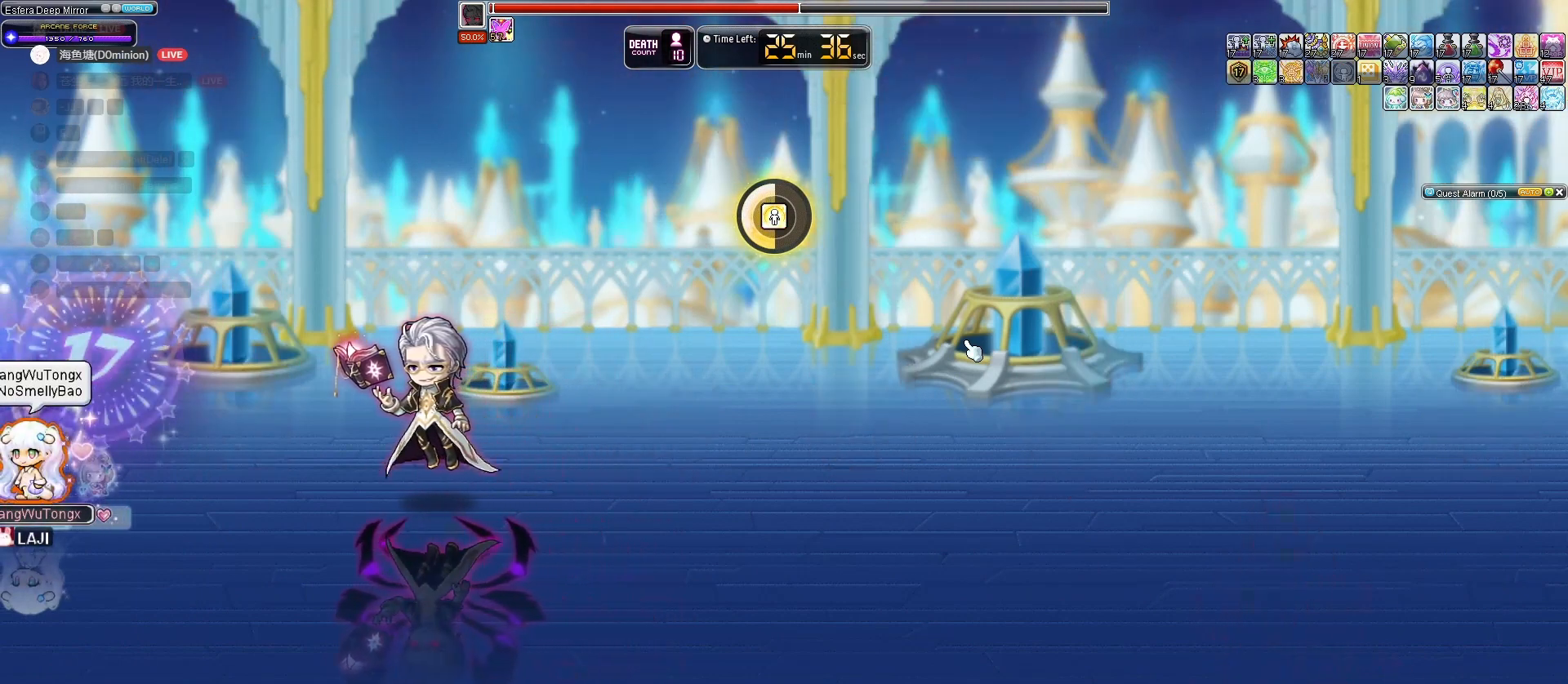
{"keys": [], "events": []}
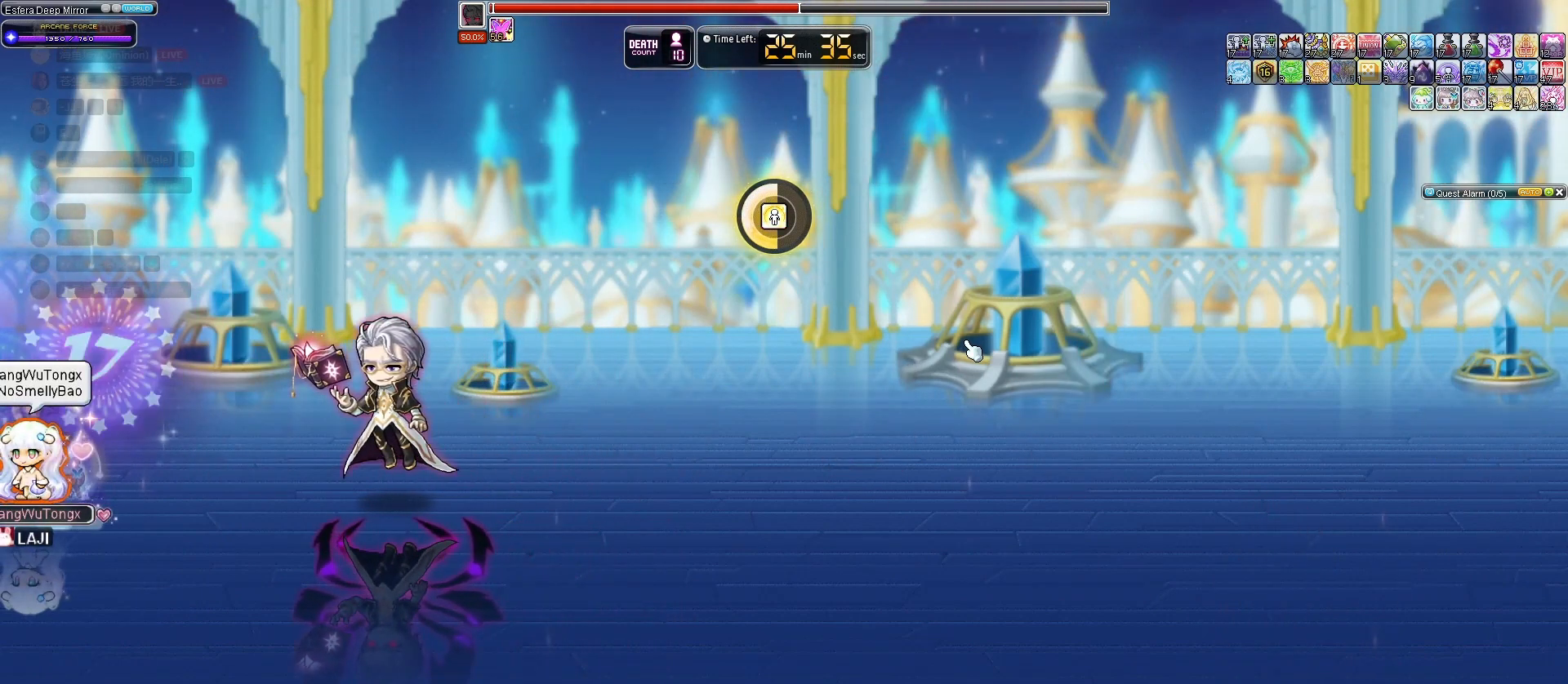
{"keys": [], "events": []}
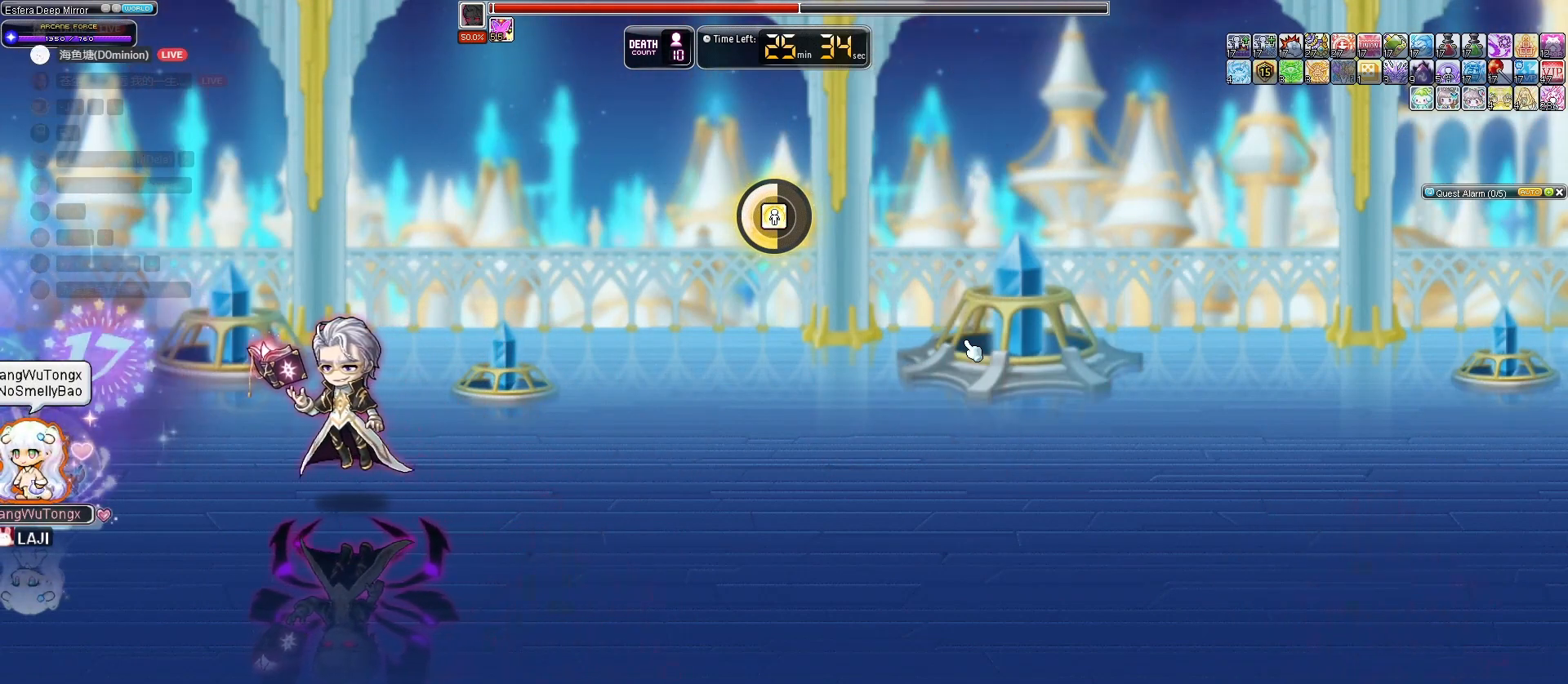
{"keys": [], "events": []}
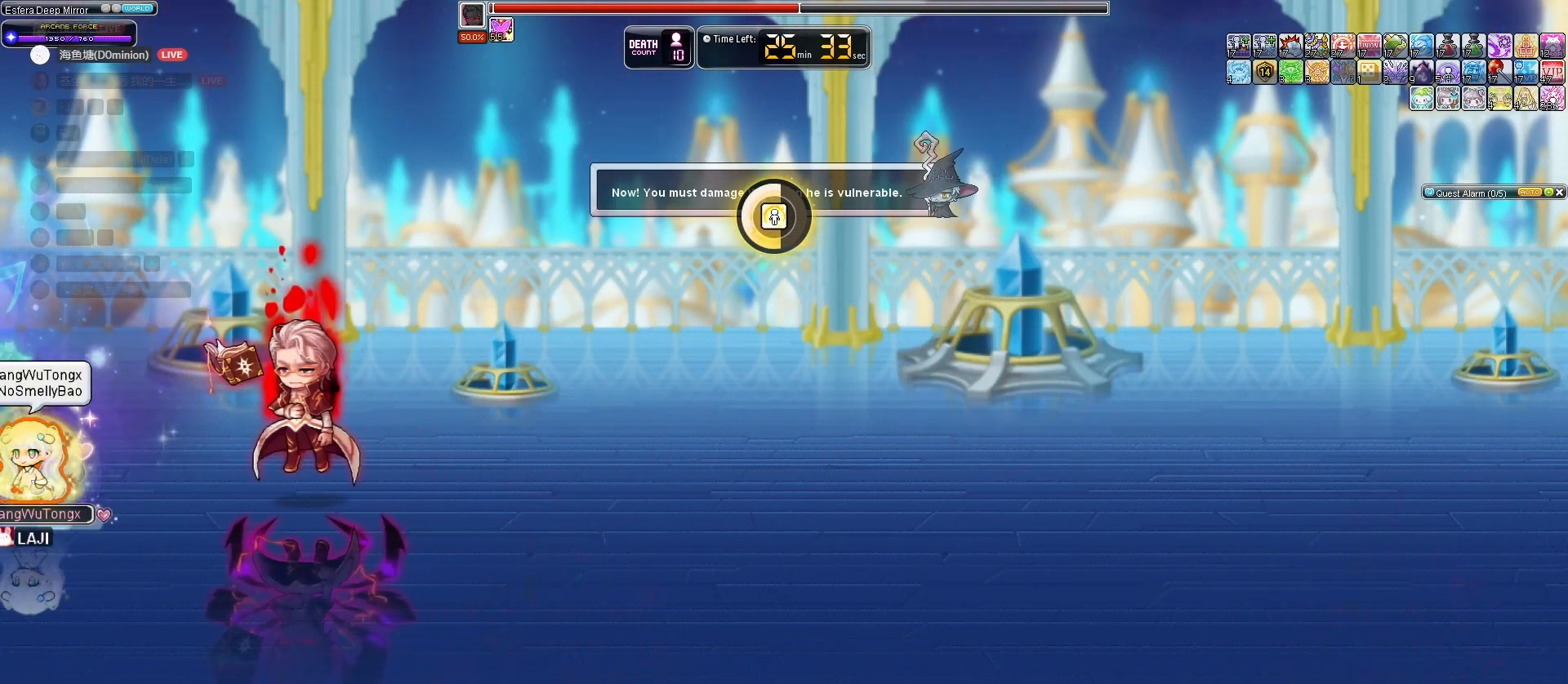
{"keys": [], "events": []}
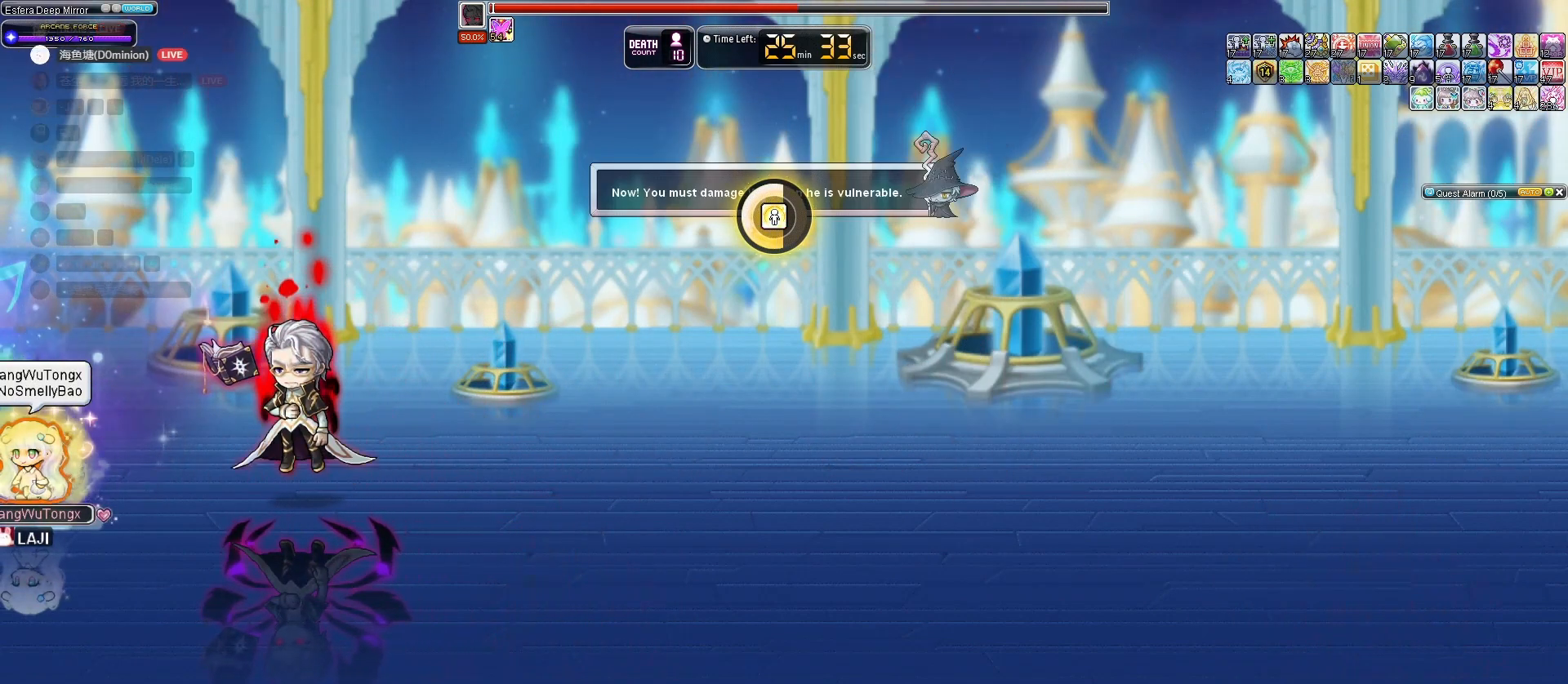
{"keys": ["right"], "events": [[267, "right", "down"]]}
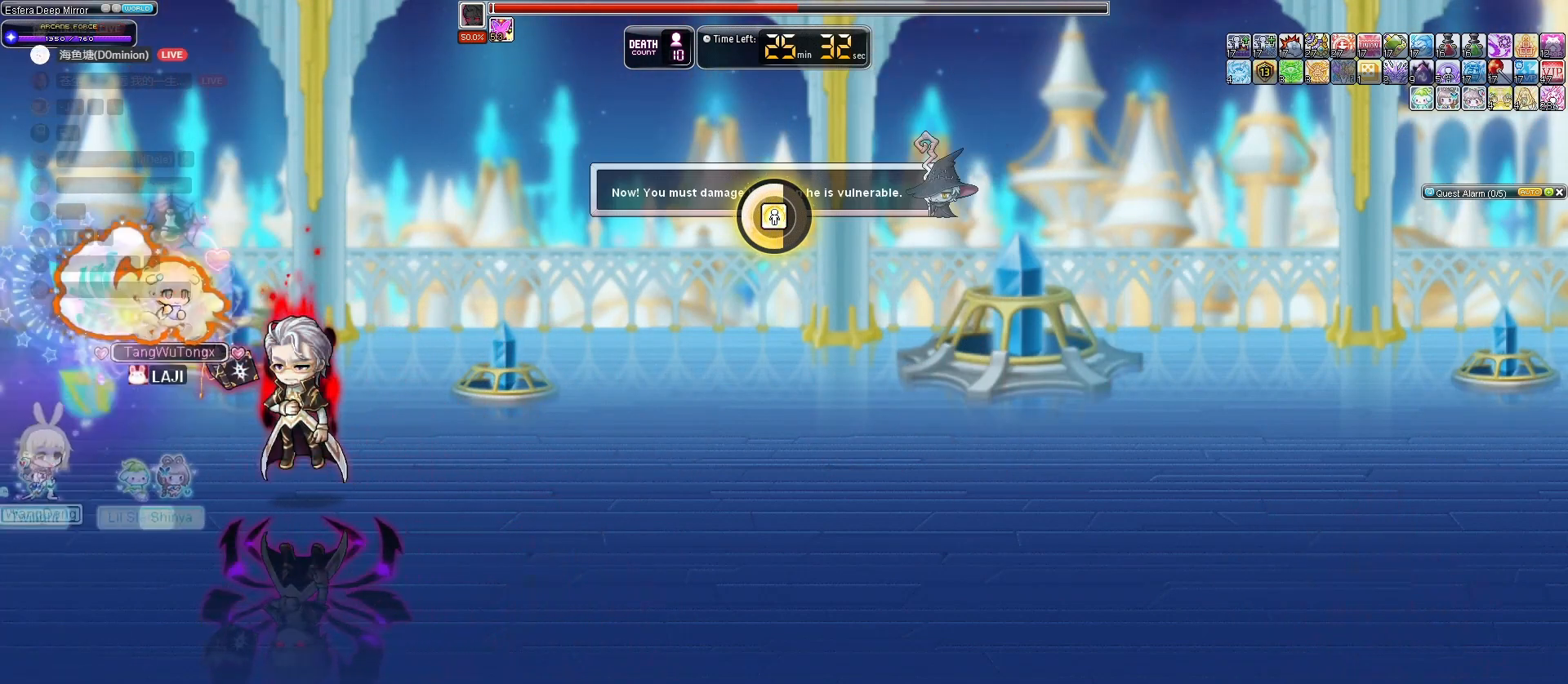
{"keys": [], "events": [[33, "right", "up"], [67, "left", "down"], [500, "left", "up"]]}
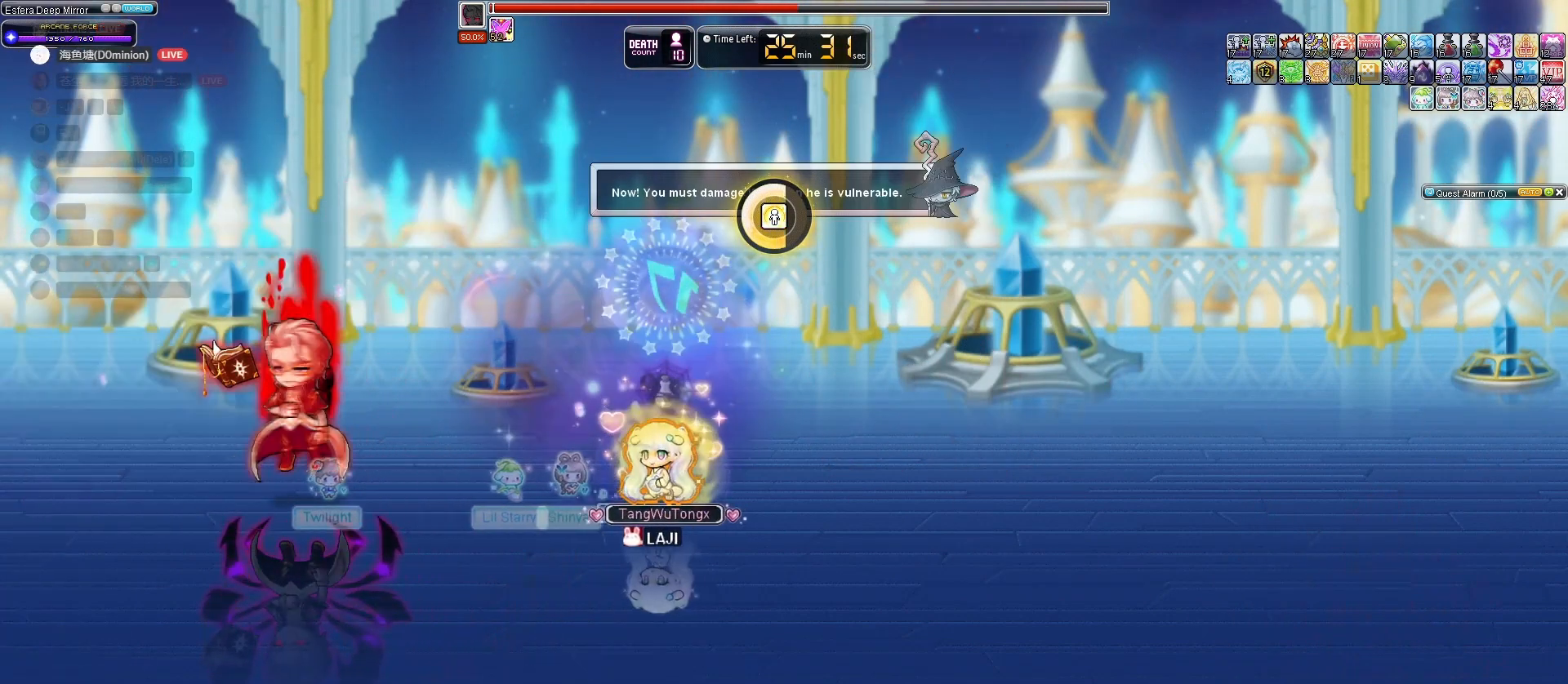
{"keys": [], "events": []}
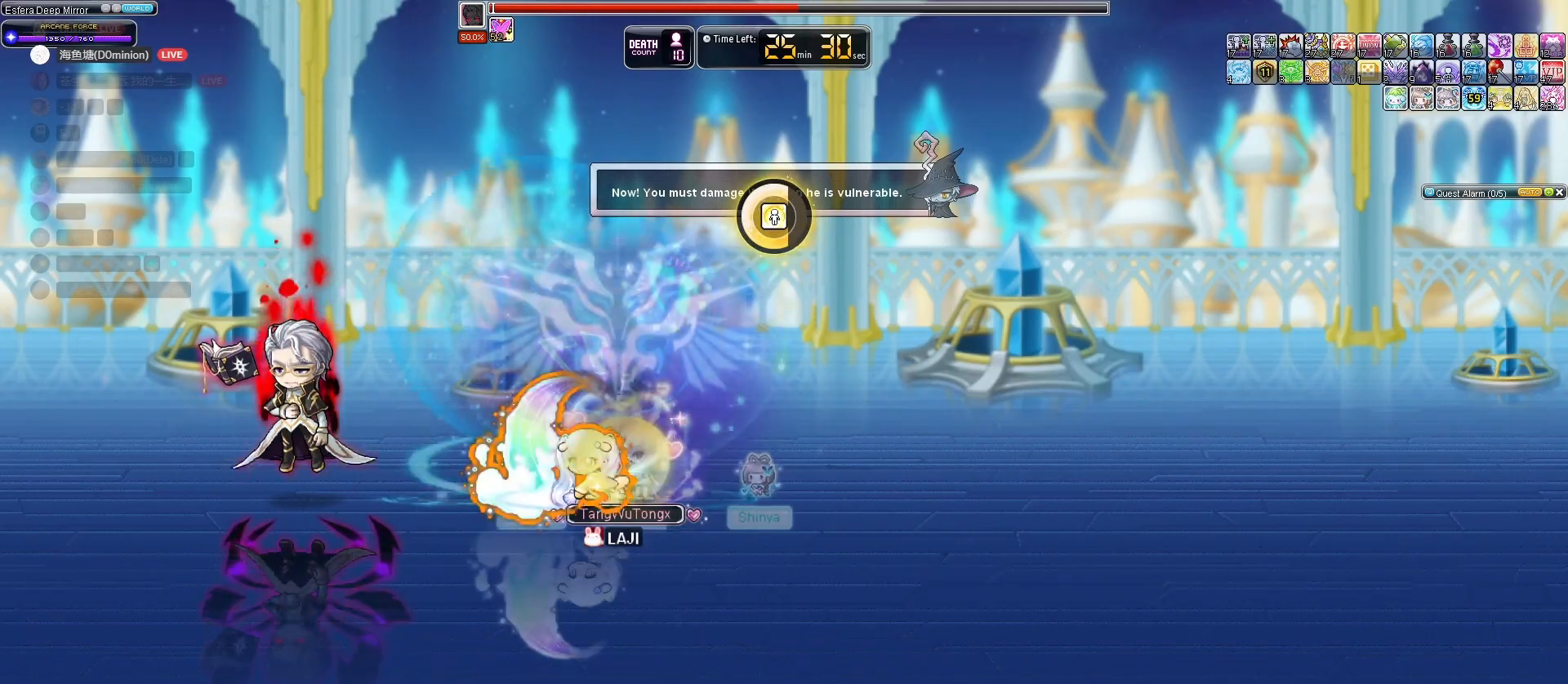
{"keys": [], "events": []}